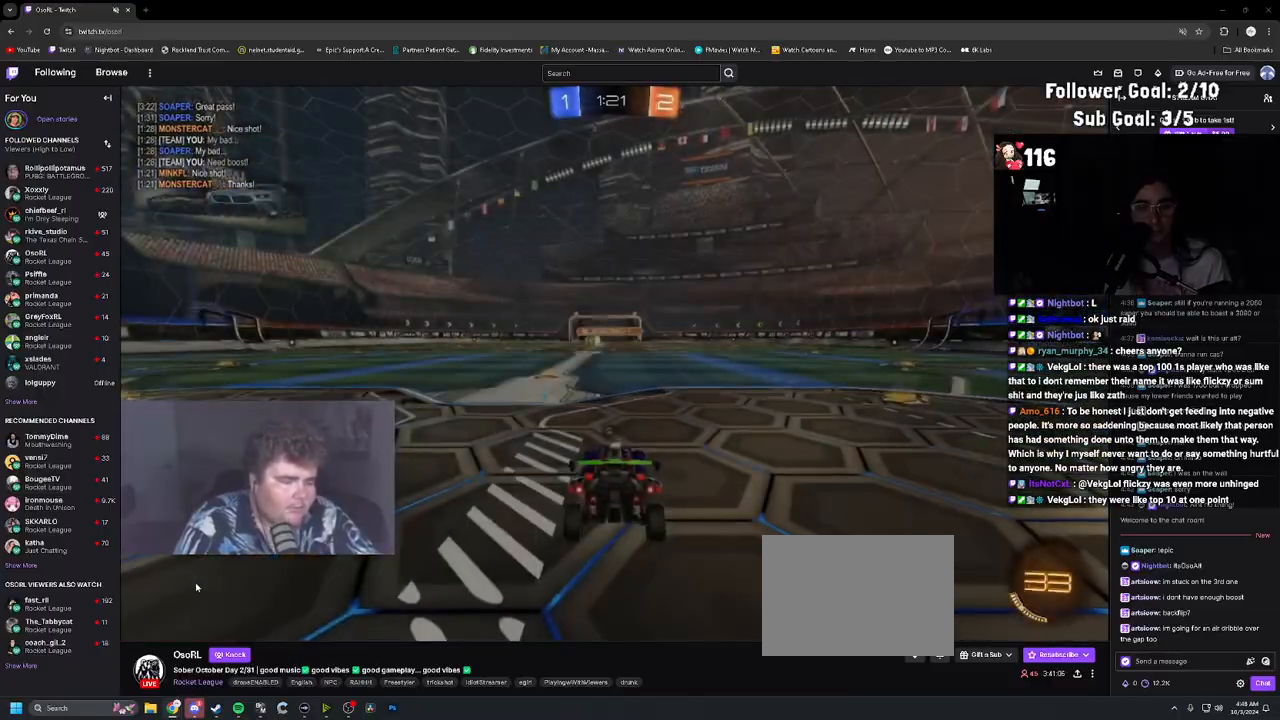
Gameplay with a controller (PlayStation layout); each line is a JSON object with the inputs held at the frame after it. "events" lists button and stick changes between this image and that frame as [ms after this image, input, new state], when the widget could be followed in between. Not read: L3.
{"buttons": [], "left_stick": "center", "right_stick": "center", "events": []}
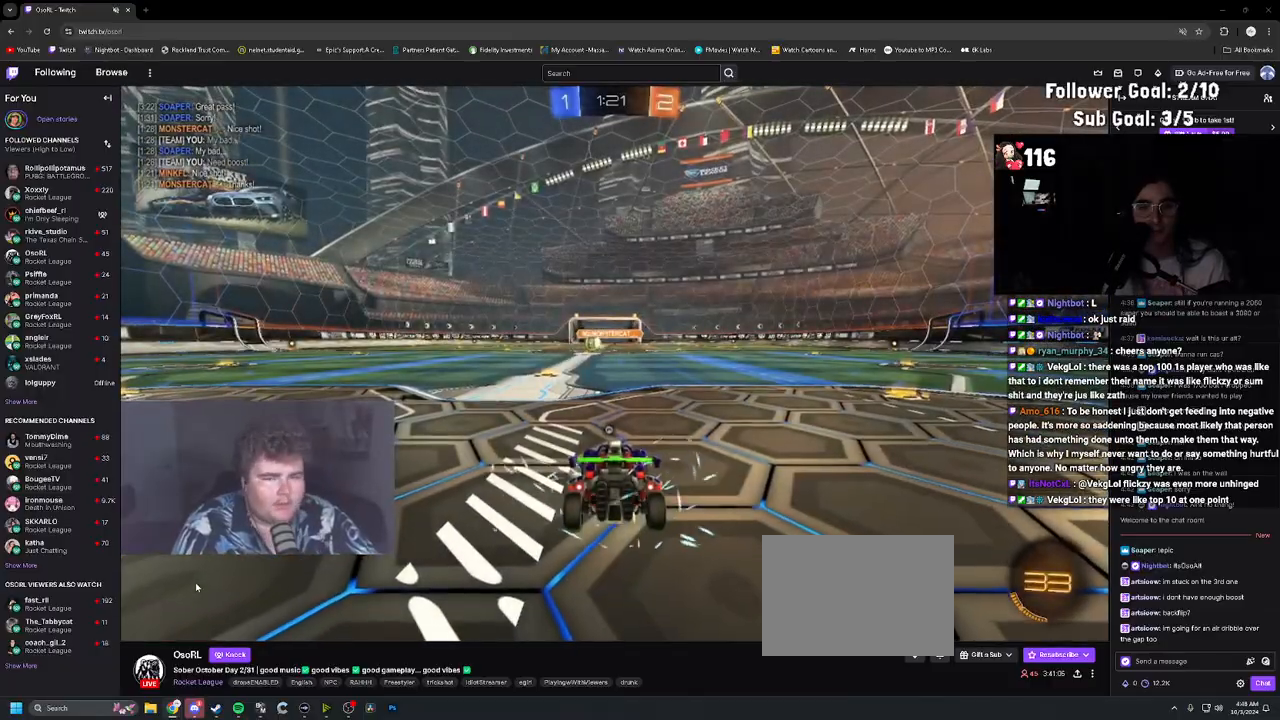
{"buttons": [], "left_stick": "center", "right_stick": "center", "events": [[117, "TRIANGLE", "down"], [217, "TRIANGLE", "up"], [333, "TRIANGLE", "down"], [417, "TRIANGLE", "up"]]}
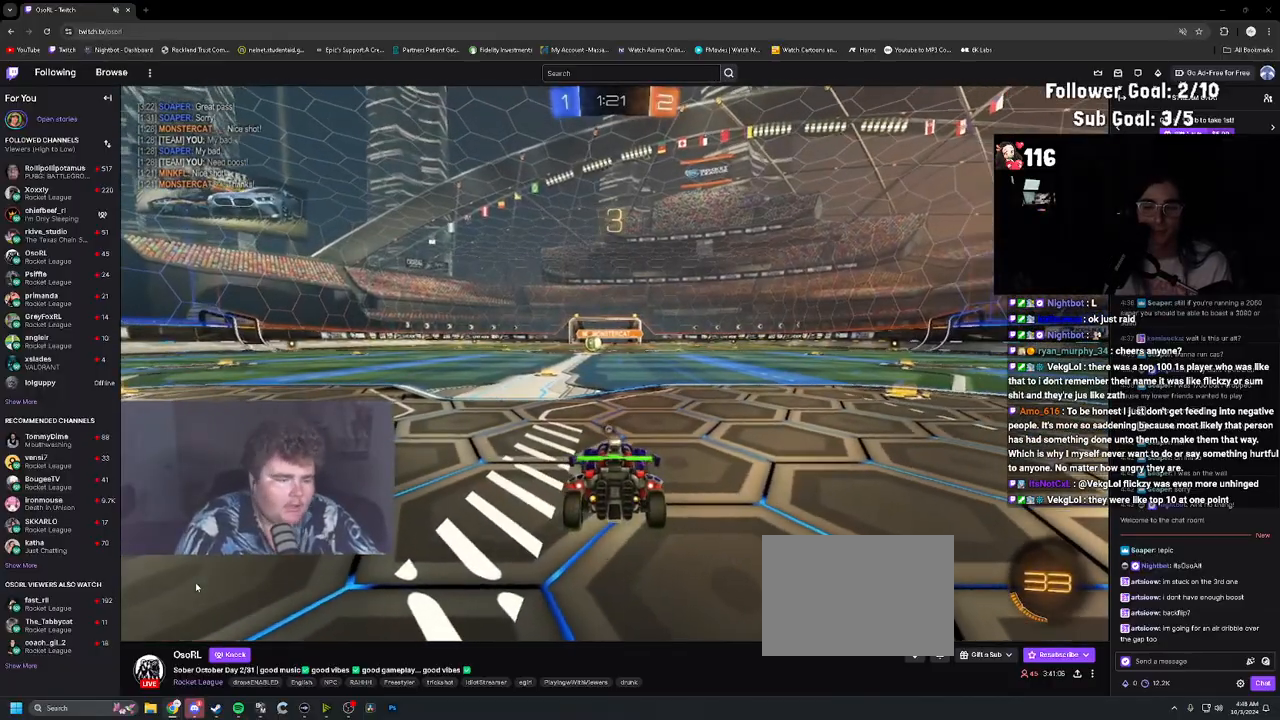
{"buttons": [], "left_stick": "center", "right_stick": "center", "events": [[33, "TRIANGLE", "down"], [100, "TRIANGLE", "up"], [200, "TRIANGLE", "down"], [317, "TRIANGLE", "up"], [400, "TRIANGLE", "down"], [483, "TRIANGLE", "up"]]}
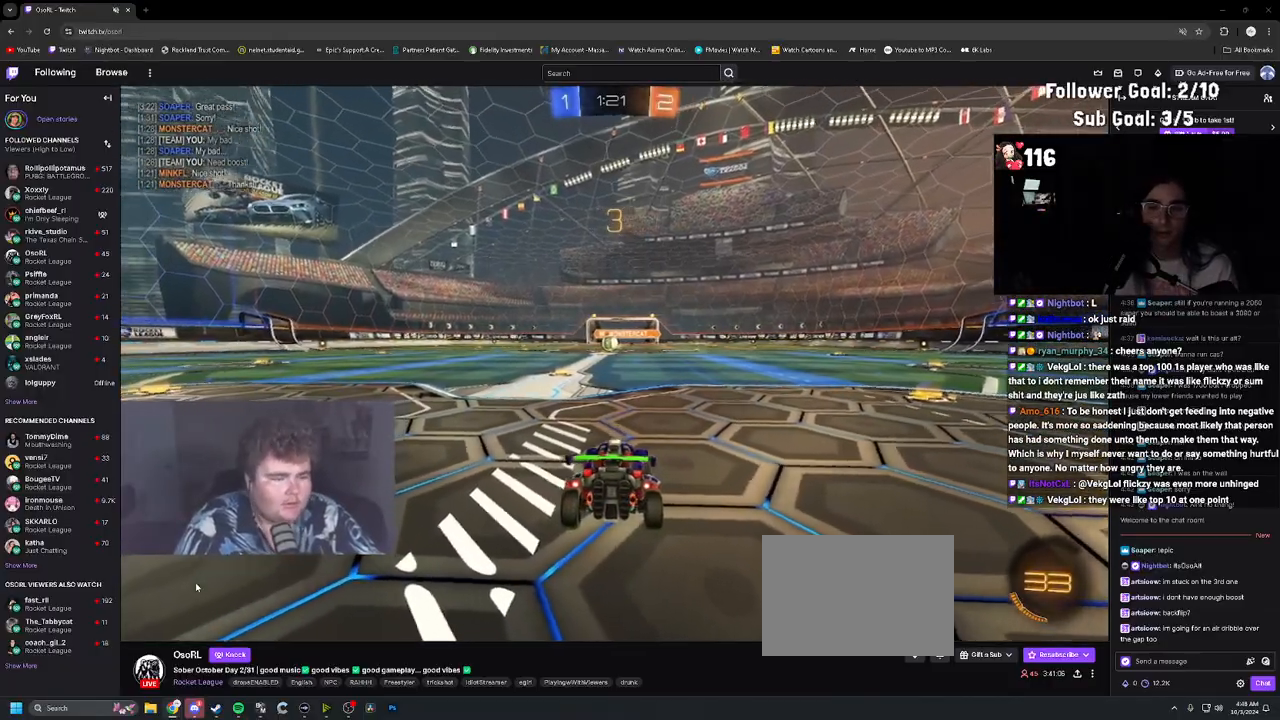
{"buttons": [], "left_stick": "center", "right_stick": "center", "events": [[117, "TRIANGLE", "down"], [200, "TRIANGLE", "up"], [300, "TRIANGLE", "down"], [383, "TRIANGLE", "up"]]}
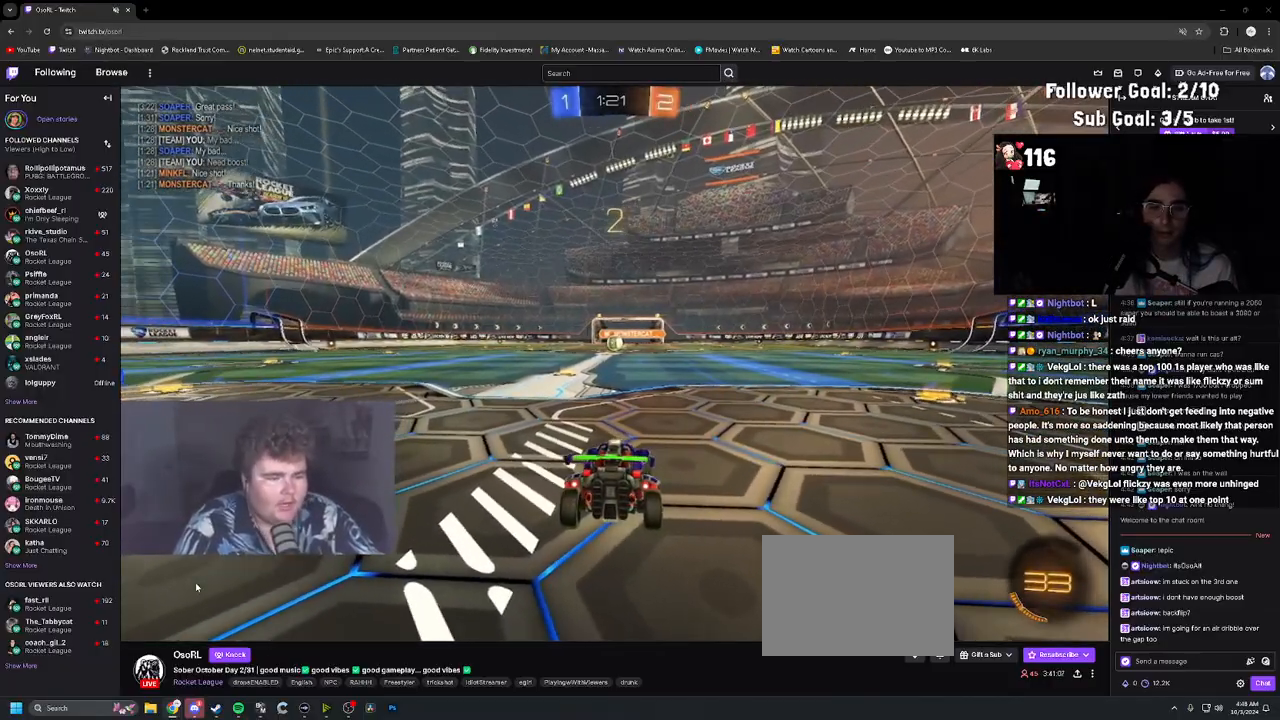
{"buttons": [], "left_stick": "center", "right_stick": "center", "events": []}
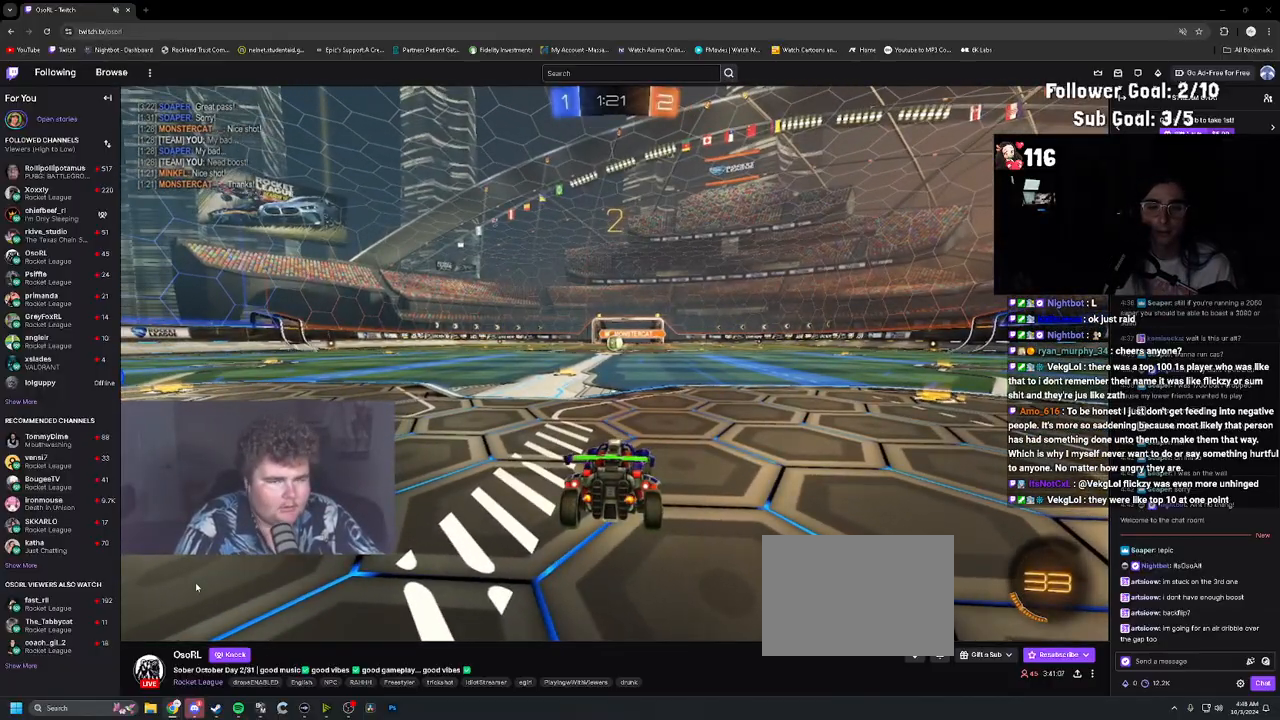
{"buttons": ["R2"], "left_stick": "center", "right_stick": "center", "events": [[33, "R2", "down"]]}
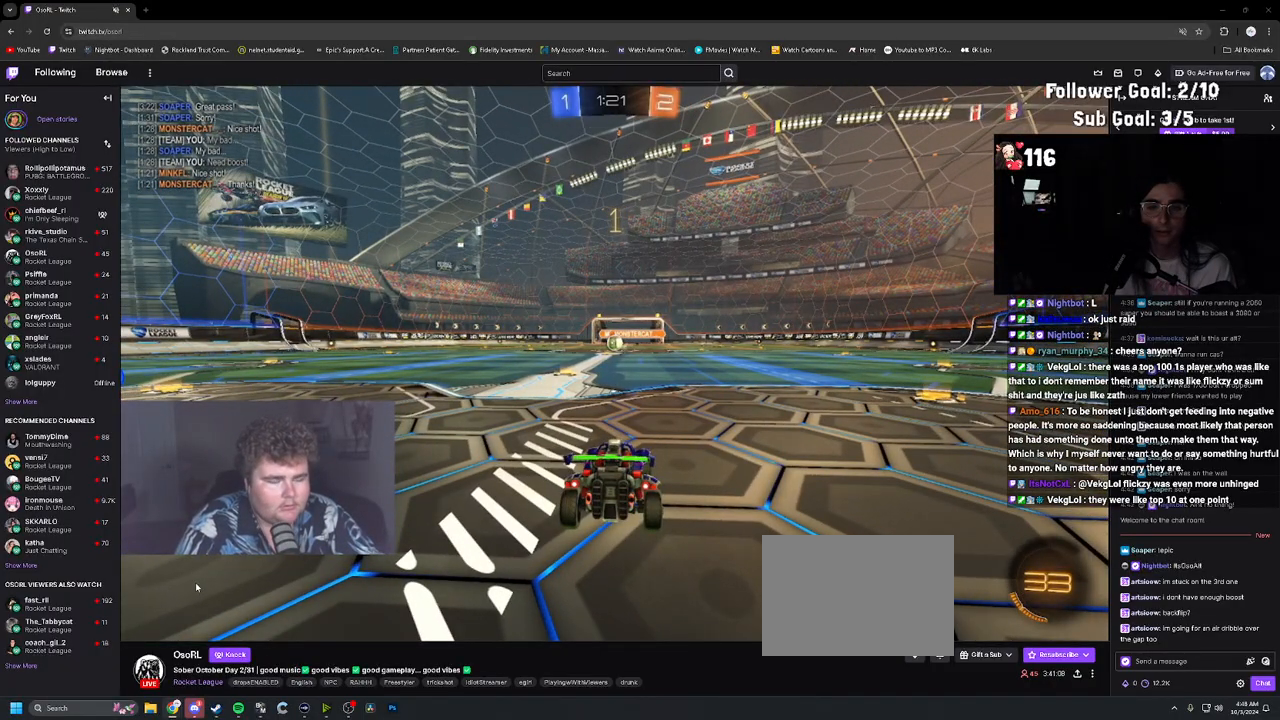
{"buttons": ["R1", "R2"], "left_stick": "right", "right_stick": "center", "events": [[283, "left_stick", "right"], [467, "R1", "down"]]}
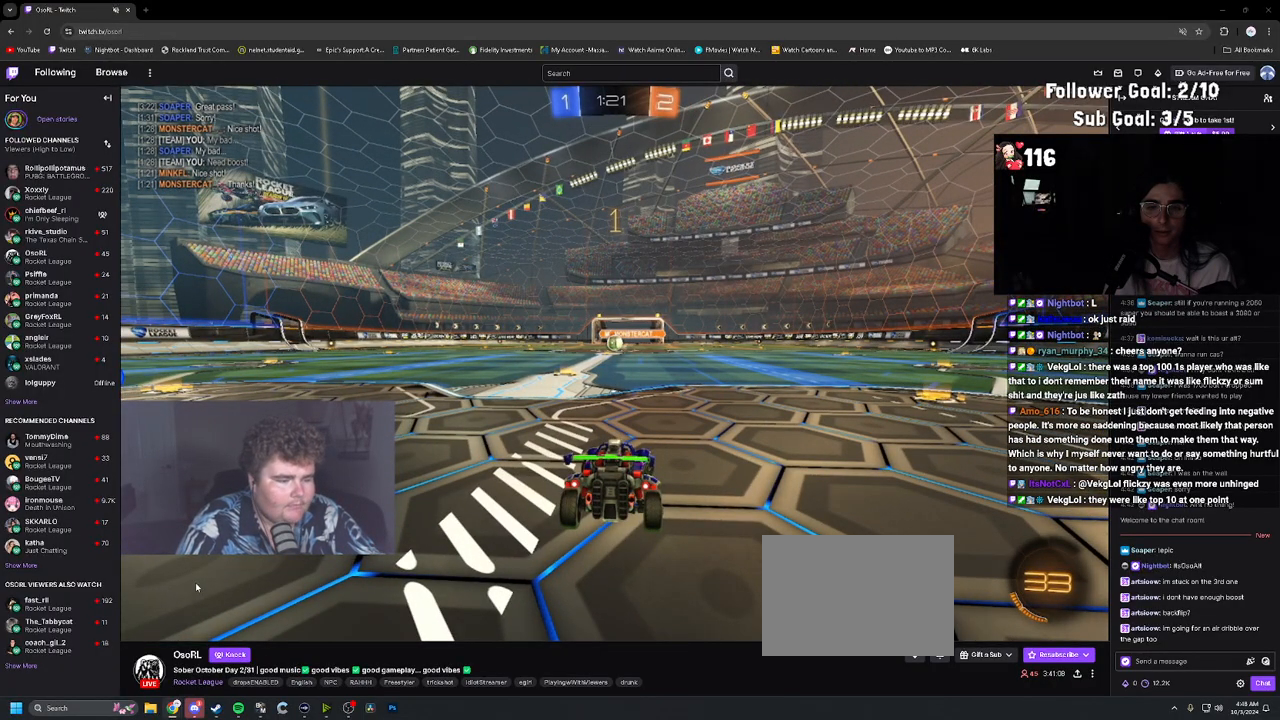
{"buttons": ["R1", "R2"], "left_stick": "right", "right_stick": "center", "events": [[33, "TRIANGLE", "down"], [167, "TRIANGLE", "up"], [233, "L1", "down"], [333, "L1", "up"]]}
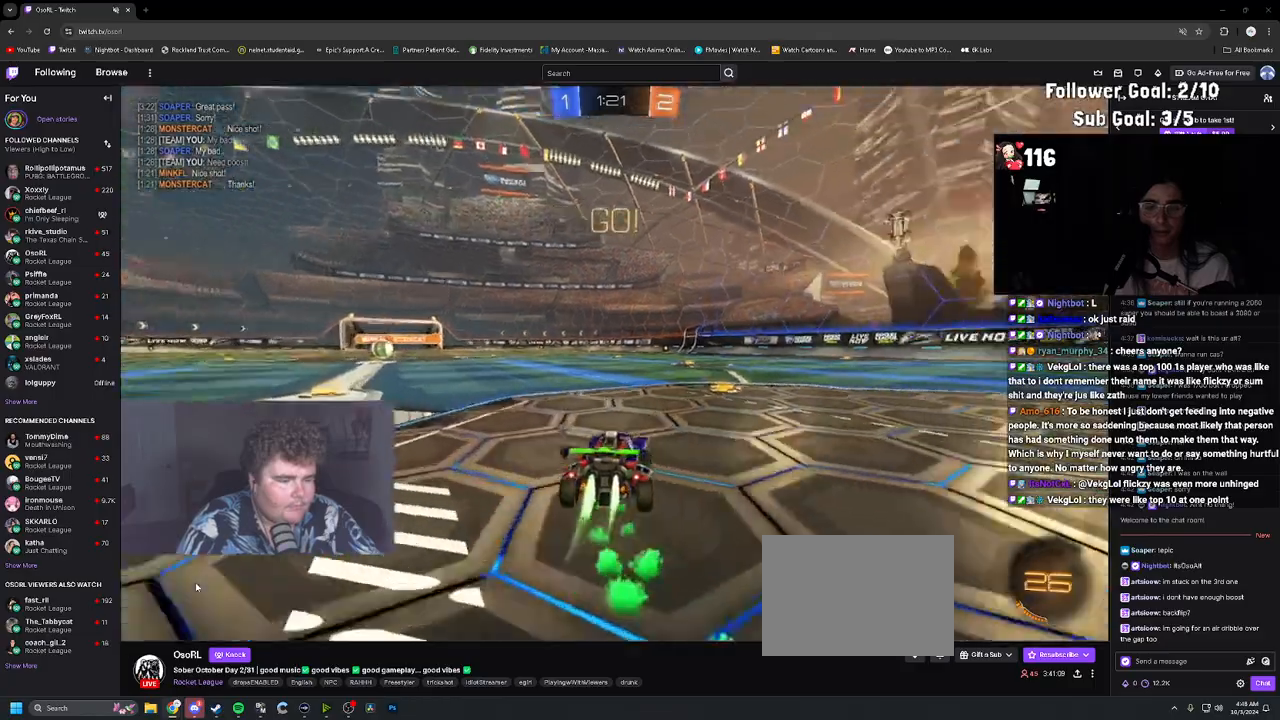
{"buttons": ["CROSS", "CIRCLE", "R1", "R2"], "left_stick": "up-right", "right_stick": "center", "events": [[283, "CIRCLE", "down"], [317, "CROSS", "down"], [333, "left_stick", "center"], [400, "CROSS", "up"], [417, "left_stick", "up-right"], [483, "CROSS", "down"]]}
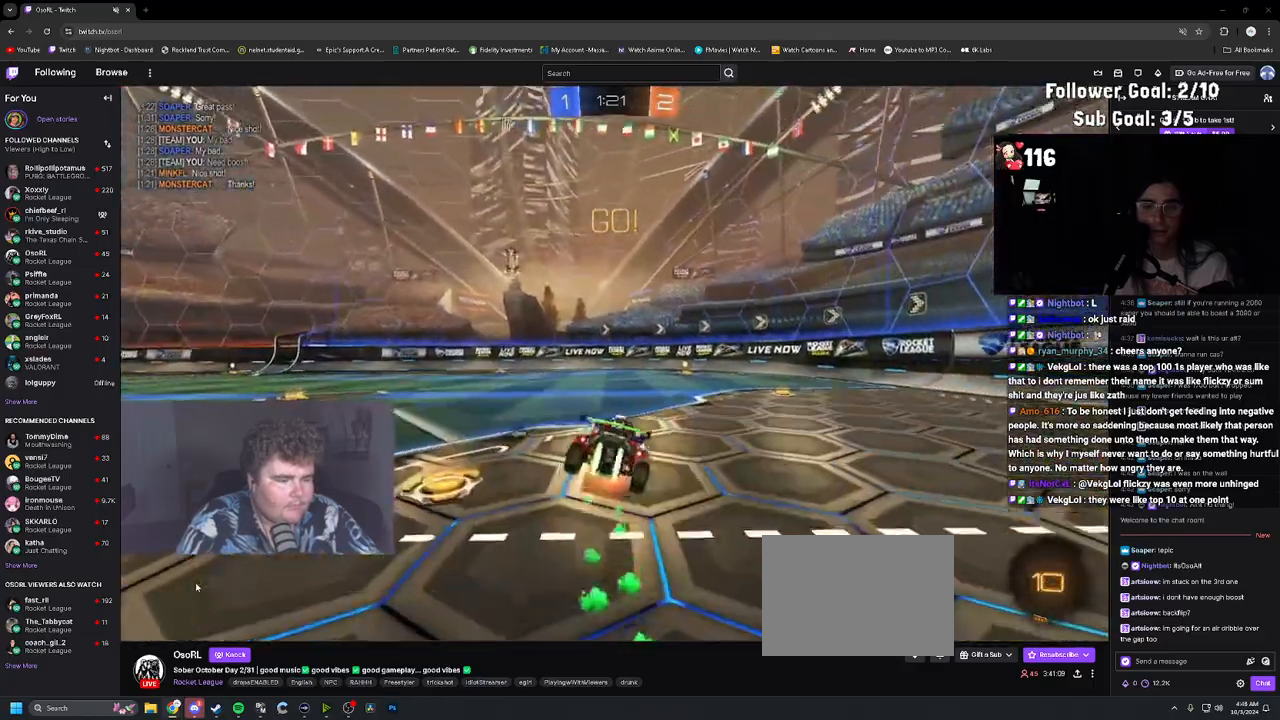
{"buttons": ["CIRCLE", "R2"], "left_stick": "down", "right_stick": "center", "events": [[100, "left_stick", "down-right"], [117, "CROSS", "up"], [200, "R1", "up"], [250, "left_stick", "down-left"], [350, "left_stick", "up-left"], [483, "left_stick", "down"]]}
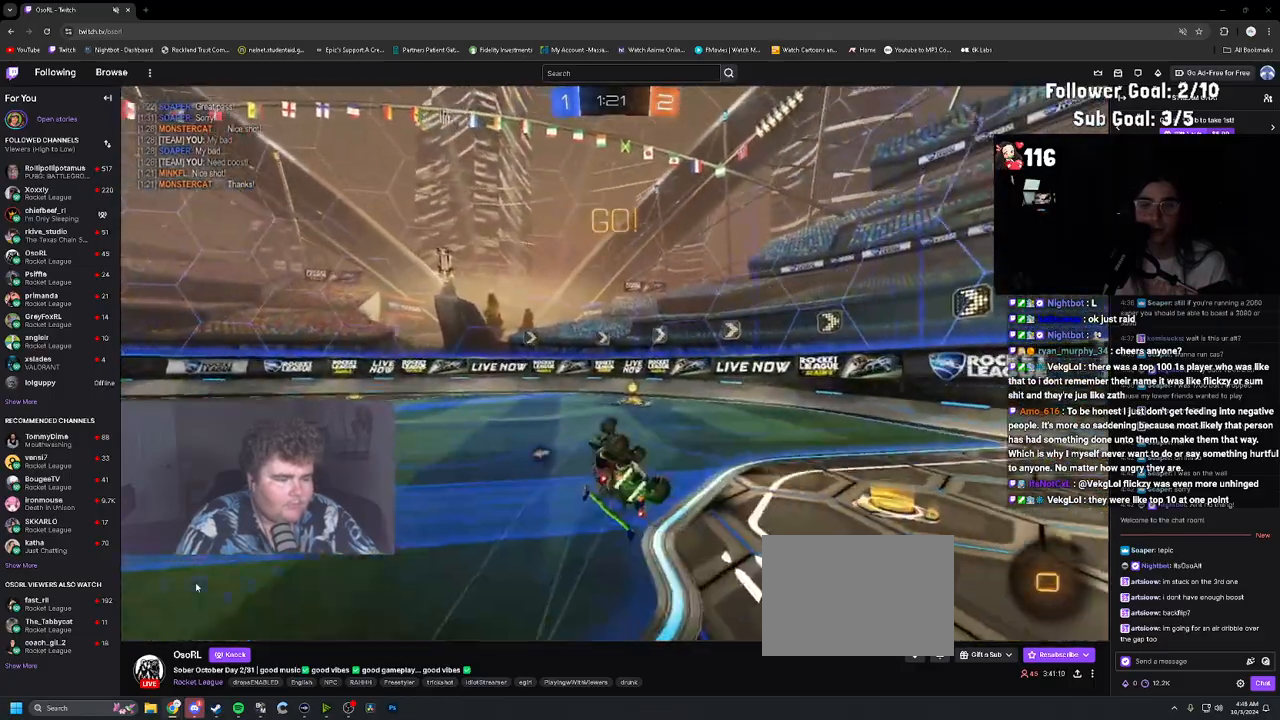
{"buttons": ["R2"], "left_stick": "center", "right_stick": "center", "events": [[133, "left_stick", "center"], [167, "CIRCLE", "up"], [283, "left_stick", "down-left"], [317, "TRIANGLE", "down"], [400, "left_stick", "center"], [433, "TRIANGLE", "up"]]}
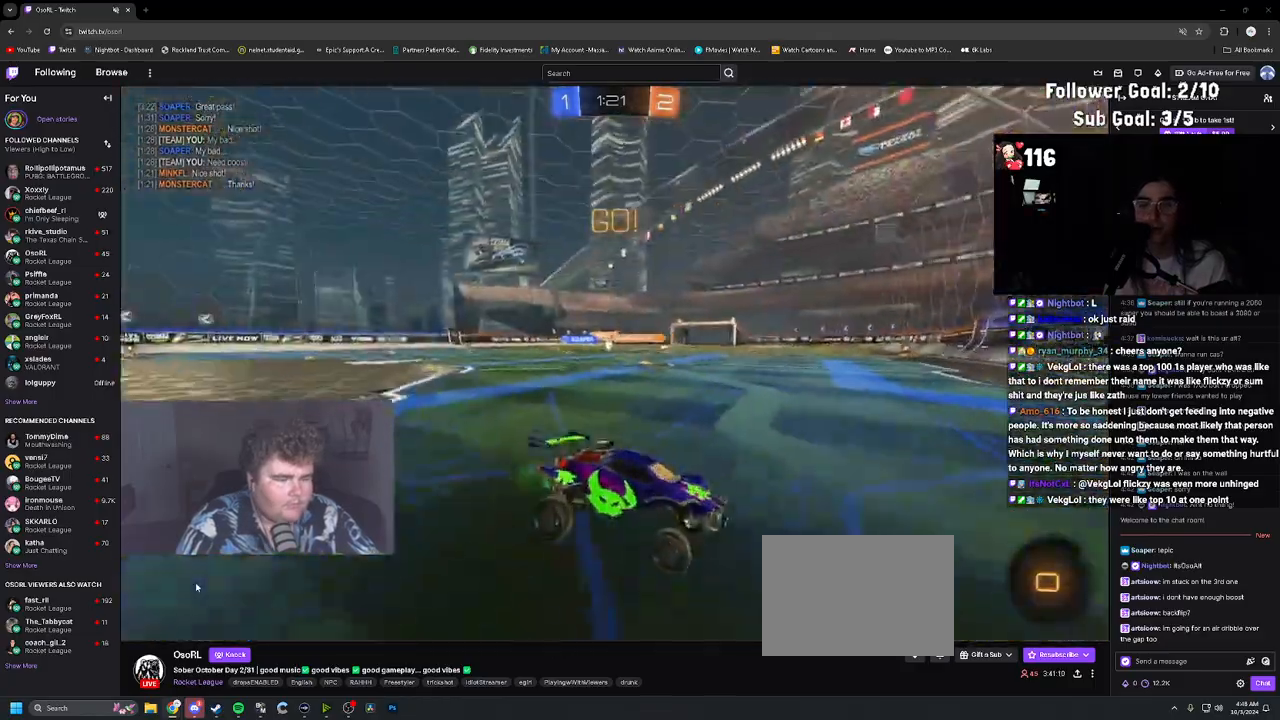
{"buttons": ["R2"], "left_stick": "left", "right_stick": "center", "events": [[50, "left_stick", "left"], [83, "L1", "down"], [133, "L1", "up"]]}
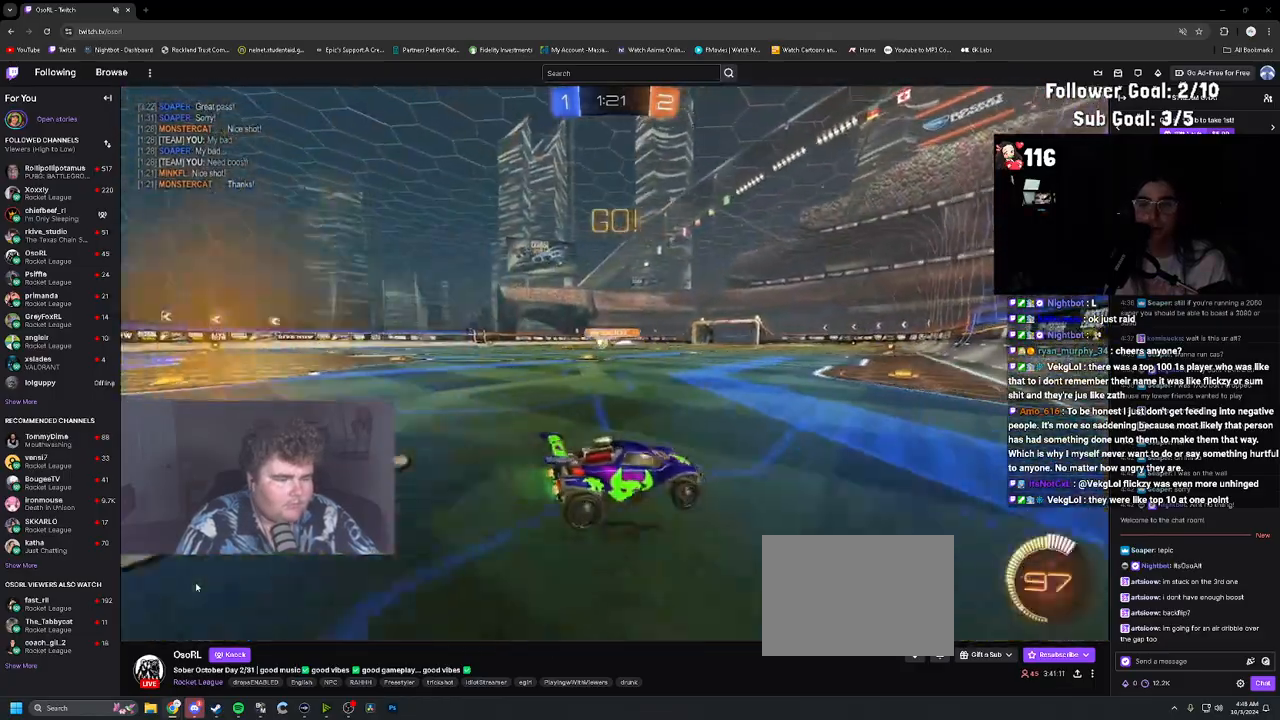
{"buttons": ["R1", "R2"], "left_stick": "right", "right_stick": "center", "events": [[383, "left_stick", "center"], [433, "left_stick", "right"], [483, "R1", "down"]]}
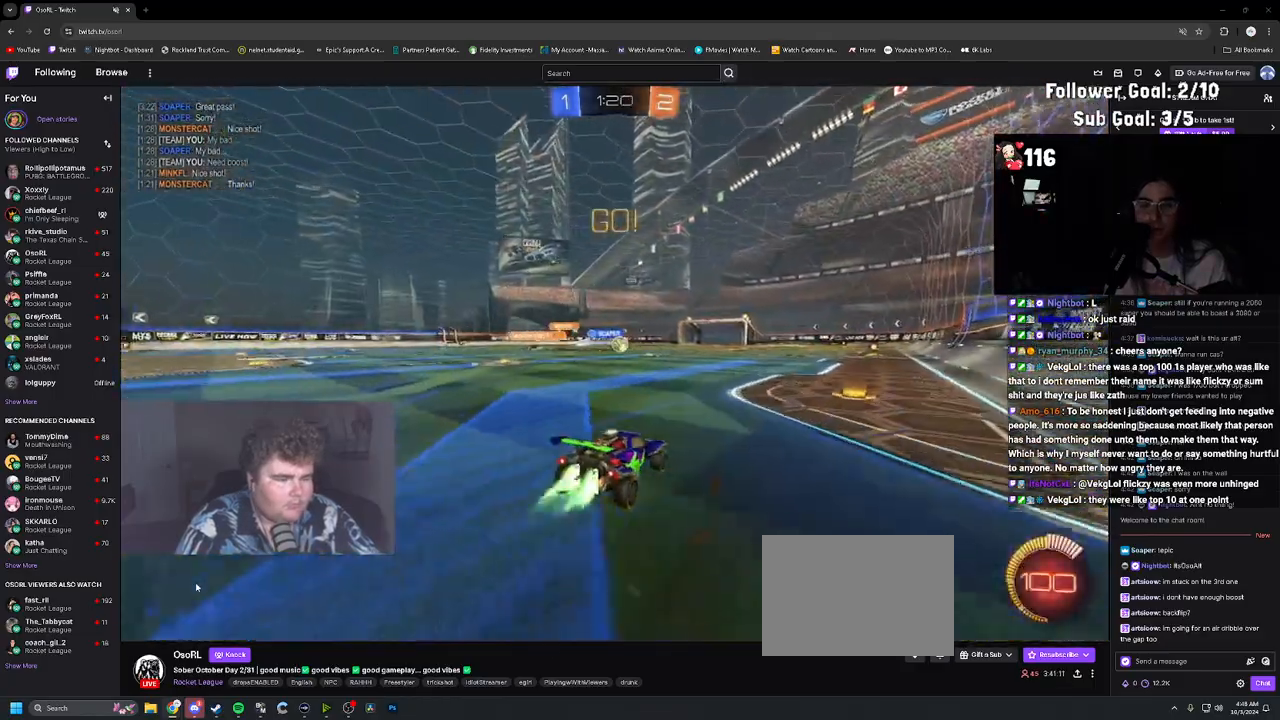
{"buttons": ["R2"], "left_stick": "right", "right_stick": "center", "events": [[67, "left_stick", "center"], [117, "R1", "up"], [250, "R2", "up"], [283, "left_stick", "right"], [317, "L2", "down"], [417, "R2", "down"], [433, "L2", "up"]]}
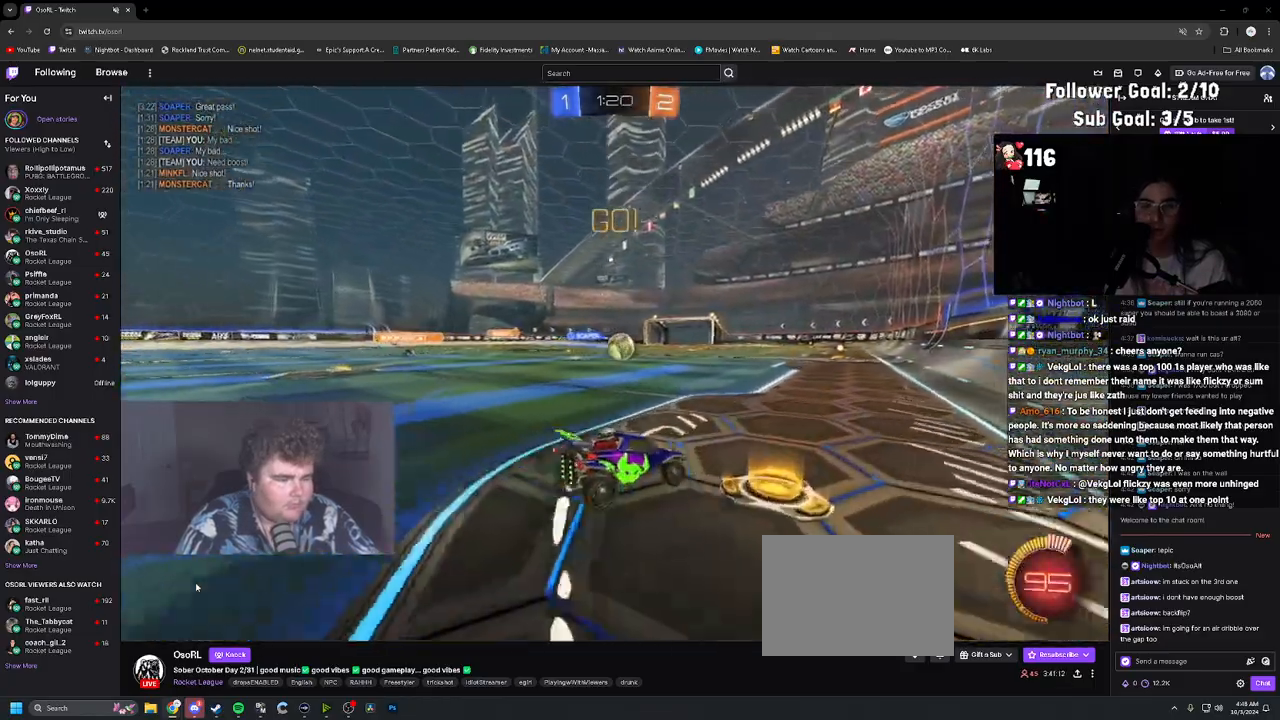
{"buttons": [], "left_stick": "center", "right_stick": "center", "events": [[117, "R2", "up"], [117, "left_stick", "center"]]}
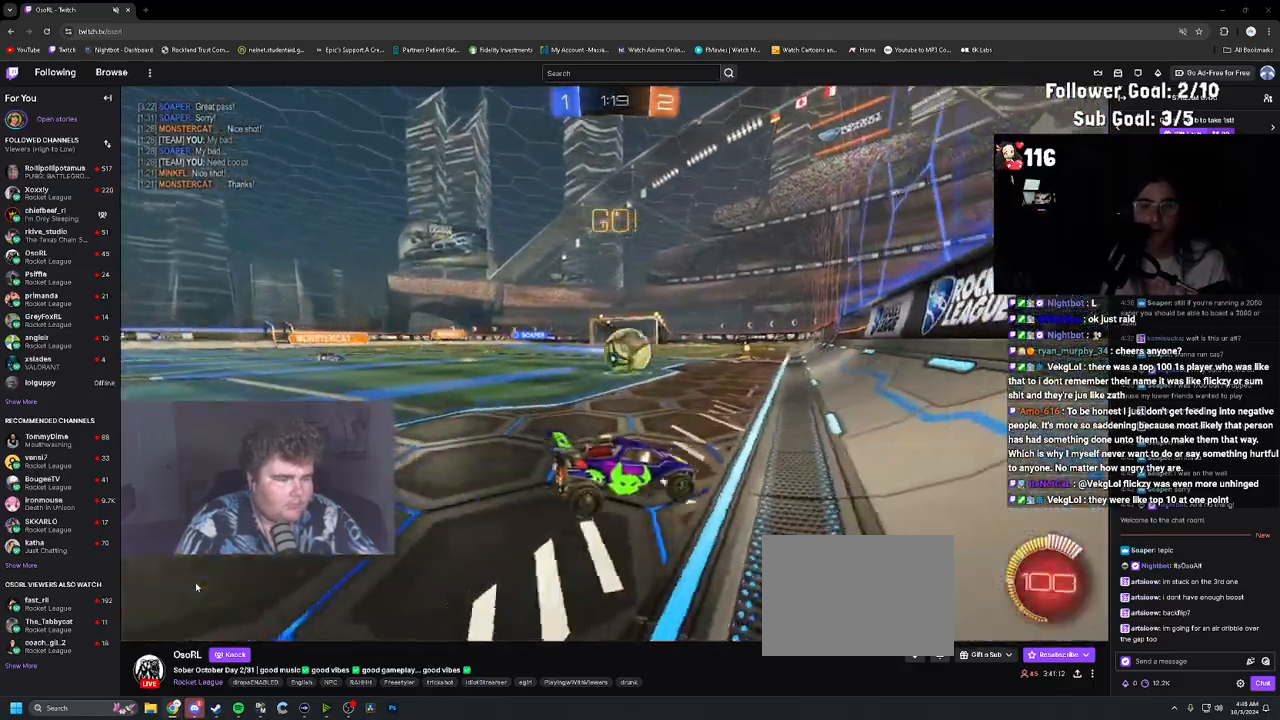
{"buttons": ["R2"], "left_stick": "center", "right_stick": "center", "events": [[133, "R2", "down"], [217, "R1", "down"], [283, "left_stick", "right"], [350, "left_stick", "center"], [483, "R1", "up"]]}
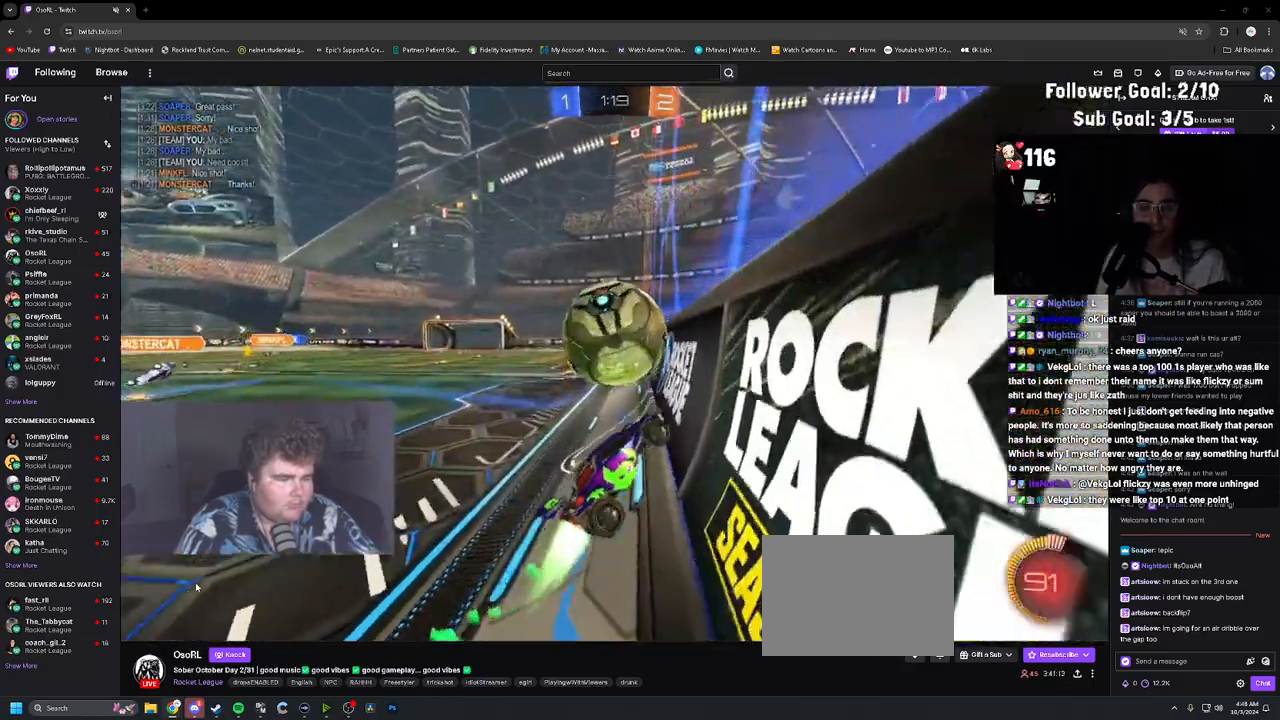
{"buttons": ["R2"], "left_stick": "center", "right_stick": "center", "events": [[33, "R1", "down"], [100, "left_stick", "right"], [133, "R1", "up"], [450, "left_stick", "left"], [500, "left_stick", "center"]]}
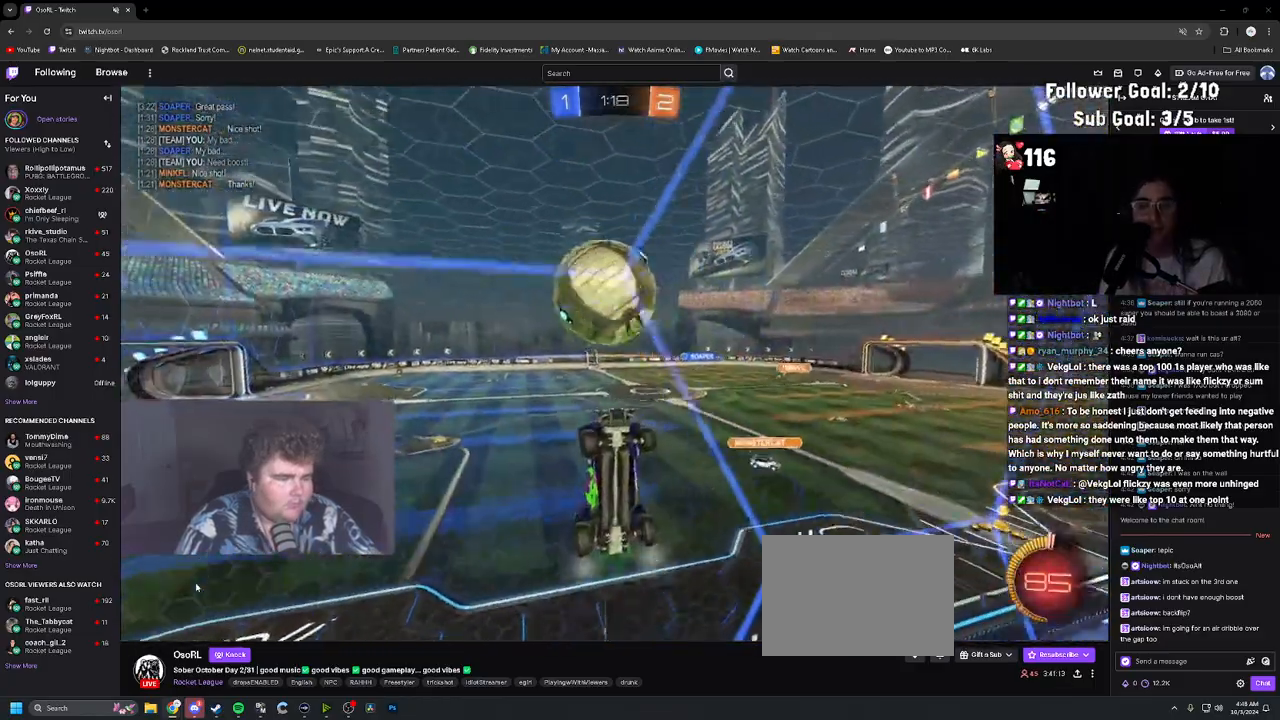
{"buttons": ["L1", "R1"], "left_stick": "down-right", "right_stick": "center", "events": [[17, "L2", "down"], [100, "L2", "up"], [133, "CROSS", "down"], [150, "left_stick", "down"], [250, "L1", "down"], [300, "CROSS", "up"], [300, "left_stick", "down-right"], [383, "R2", "up"], [500, "R1", "down"]]}
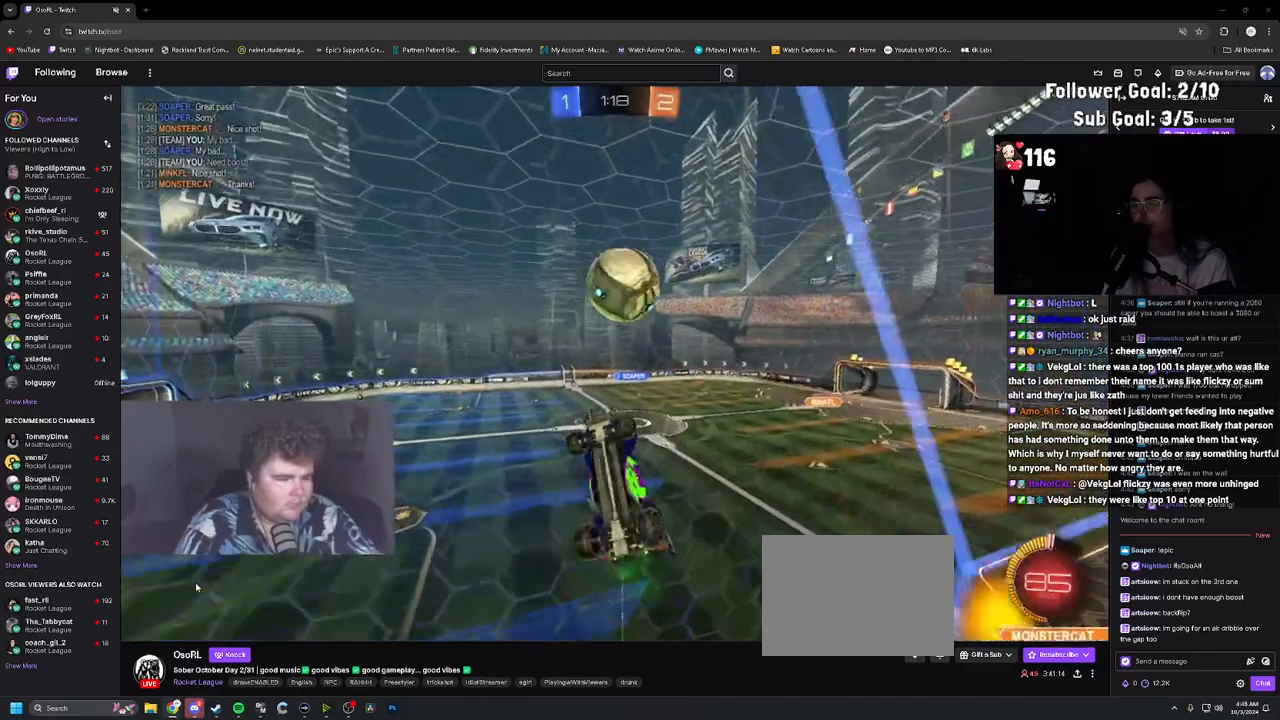
{"buttons": ["R1"], "left_stick": "center", "right_stick": "center", "events": [[183, "left_stick", "up-right"], [300, "CIRCLE", "down"], [300, "left_stick", "up-left"], [367, "L1", "up"], [417, "left_stick", "center"], [450, "CIRCLE", "up"]]}
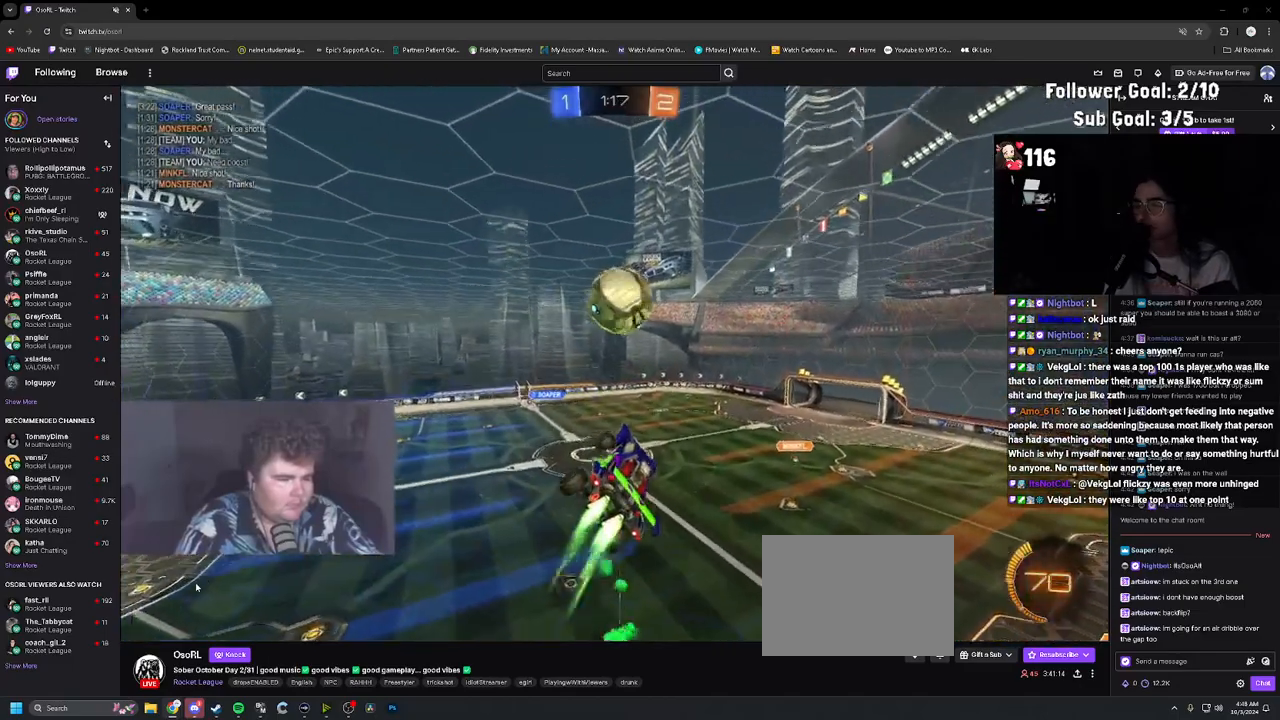
{"buttons": ["L1", "R1"], "left_stick": "up-right", "right_stick": "center", "events": [[17, "left_stick", "left"], [83, "left_stick", "center"], [217, "left_stick", "down-left"], [383, "left_stick", "center"], [467, "L1", "down"], [467, "left_stick", "up-right"]]}
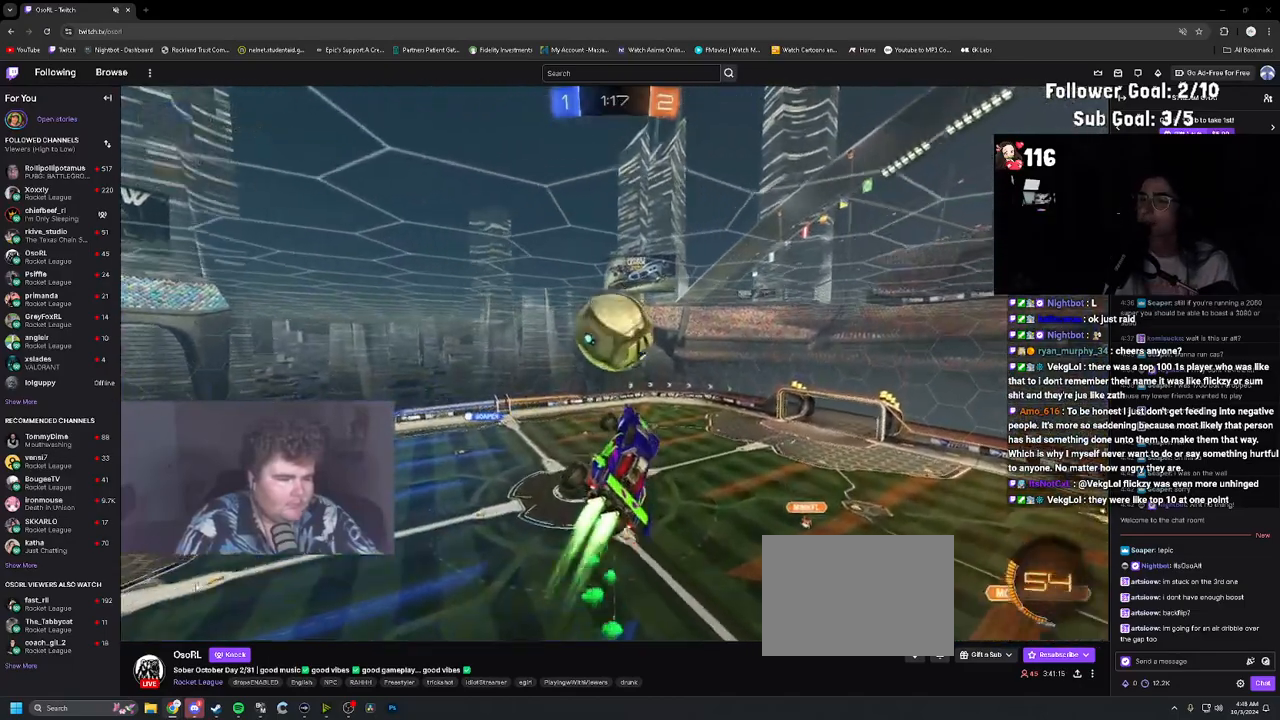
{"buttons": [], "left_stick": "down-right", "right_stick": "center", "events": [[83, "left_stick", "up"], [133, "CROSS", "down"], [267, "CROSS", "up"], [333, "R1", "up"], [383, "left_stick", "center"], [433, "left_stick", "down"], [467, "L1", "up"], [483, "left_stick", "down-right"]]}
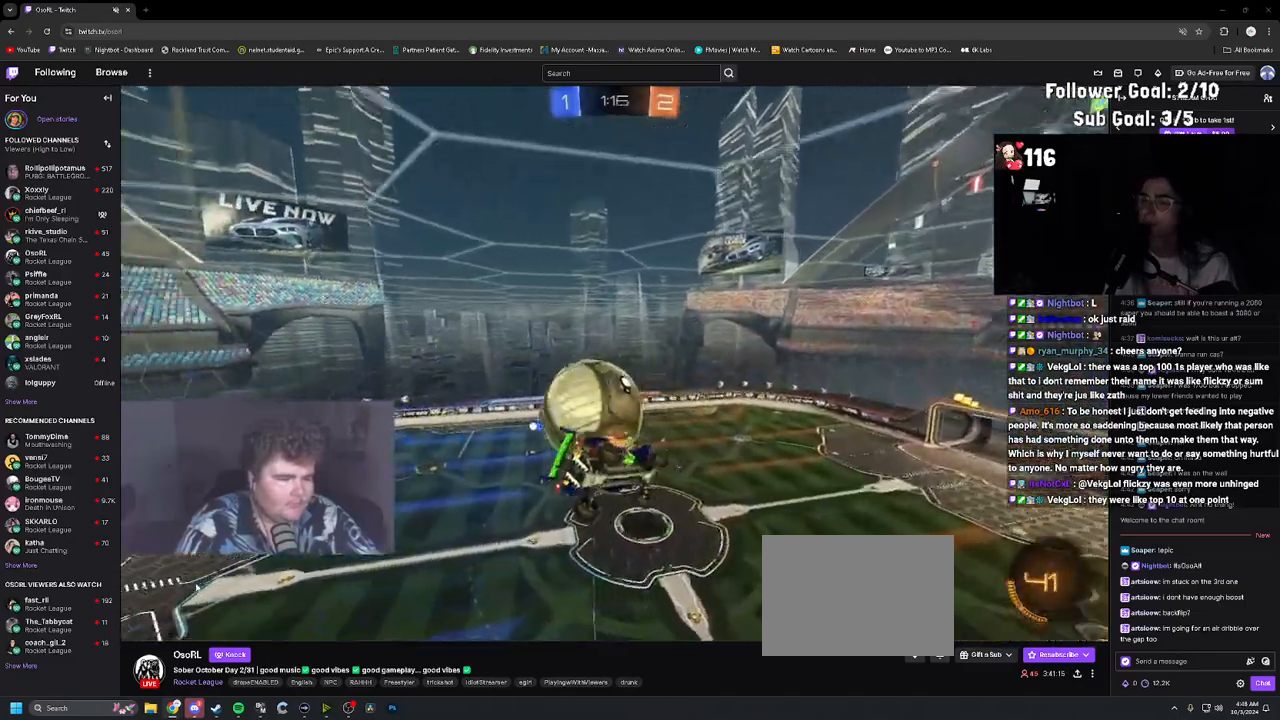
{"buttons": [], "left_stick": "up", "right_stick": "center", "events": [[200, "left_stick", "down"], [233, "L1", "down"], [383, "left_stick", "up"], [500, "L1", "up"]]}
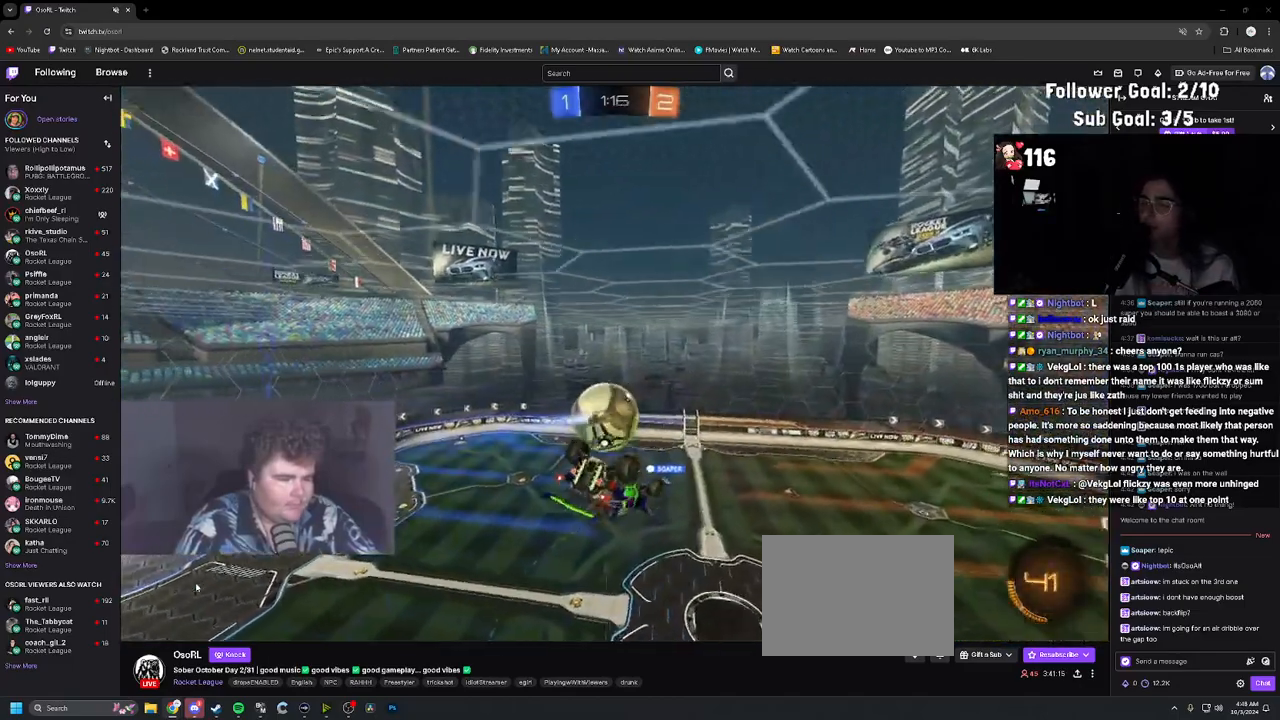
{"buttons": ["L1"], "left_stick": "left", "right_stick": "center", "events": [[33, "left_stick", "up-left"], [217, "L1", "down"], [417, "left_stick", "left"]]}
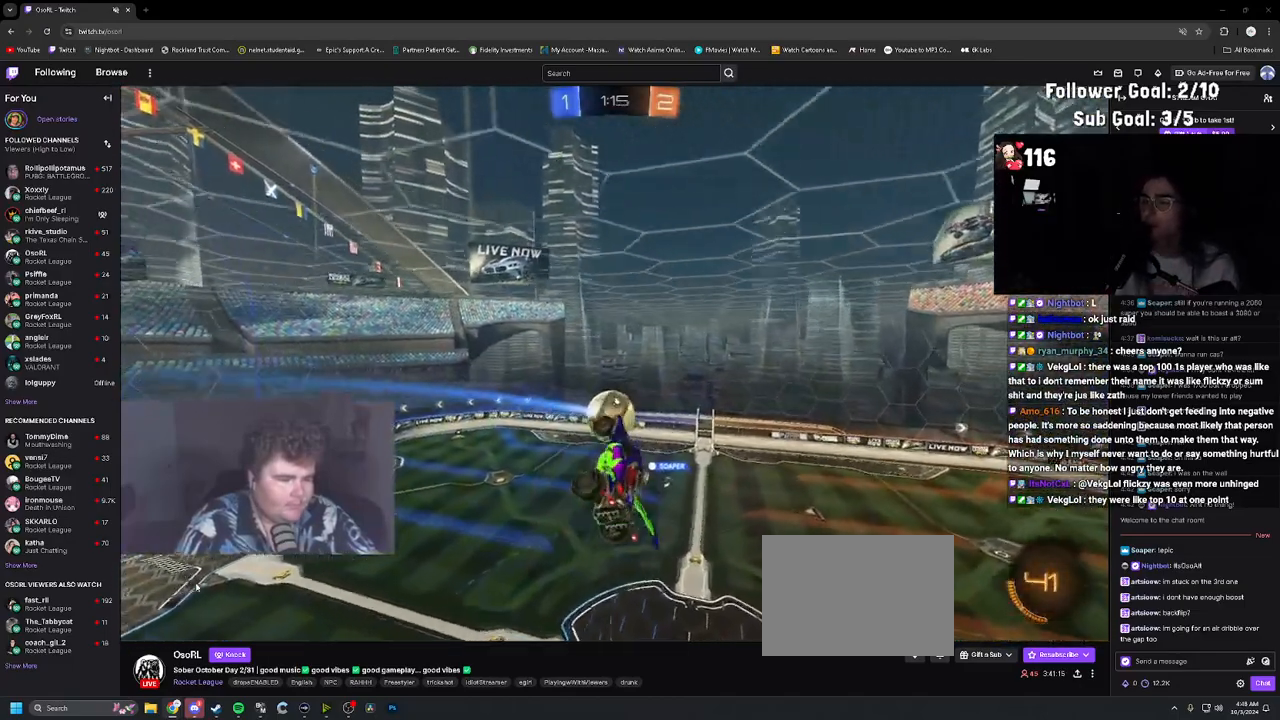
{"buttons": ["L1", "R1"], "left_stick": "up-left", "right_stick": "center", "events": [[17, "left_stick", "center"], [67, "R1", "down"], [233, "left_stick", "up-left"], [250, "L1", "up"], [400, "L1", "down"]]}
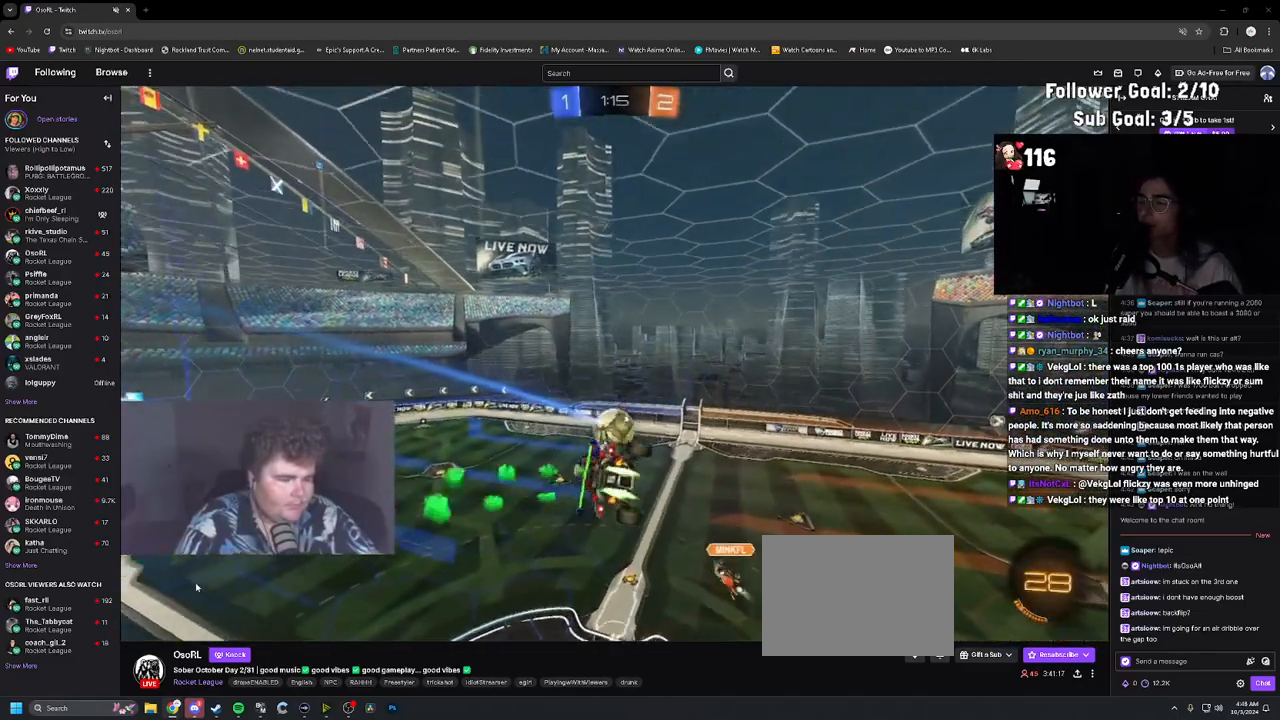
{"buttons": [], "left_stick": "right", "right_stick": "center", "events": [[133, "R1", "up"], [150, "L1", "up"], [300, "left_stick", "center"], [450, "left_stick", "right"]]}
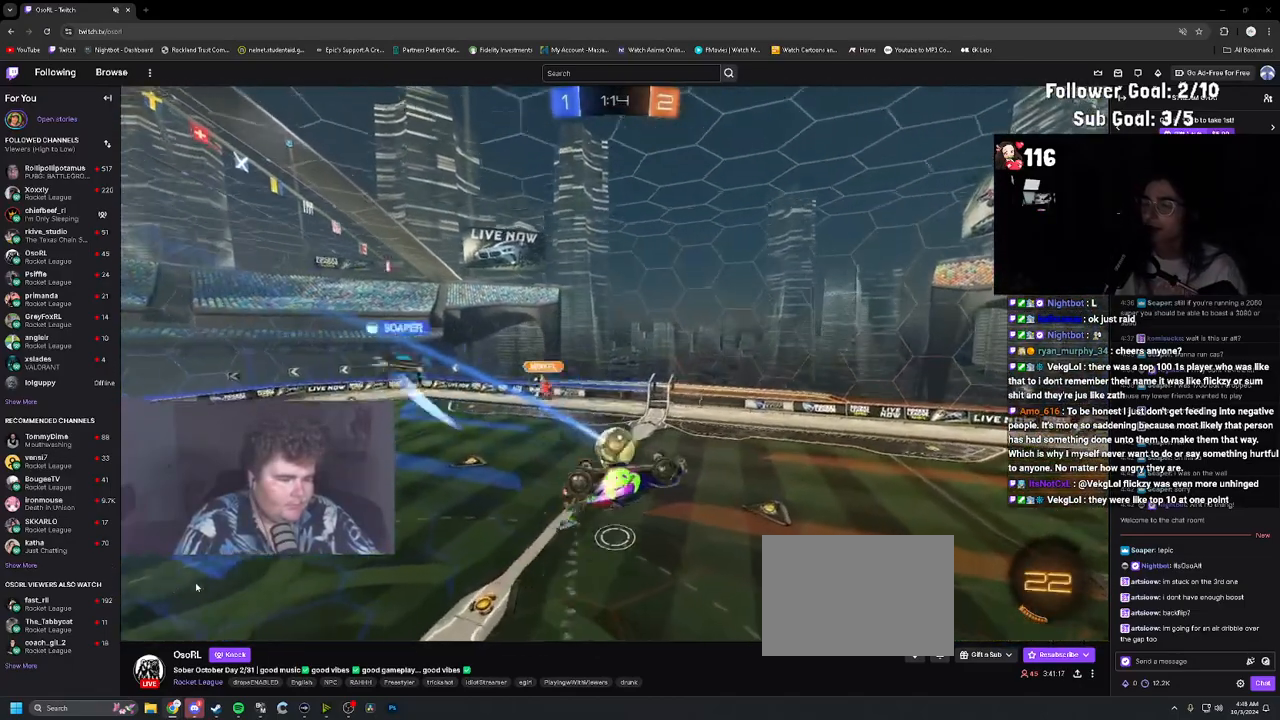
{"buttons": ["R2"], "left_stick": "up-left", "right_stick": "center", "events": [[17, "L1", "down"], [67, "left_stick", "up"], [100, "R2", "down"], [183, "left_stick", "up-right"], [350, "left_stick", "center"], [400, "L1", "up"], [450, "left_stick", "up-left"]]}
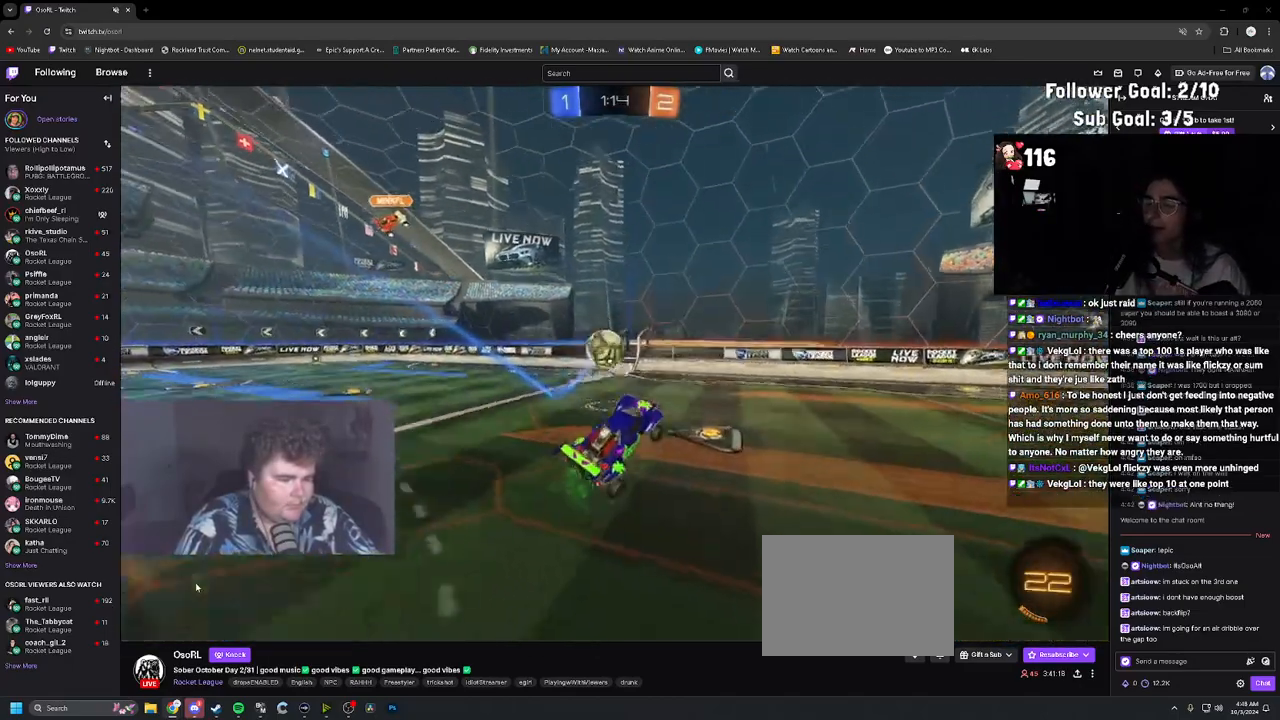
{"buttons": [], "left_stick": "right", "right_stick": "center", "events": [[417, "R2", "up"], [417, "left_stick", "right"]]}
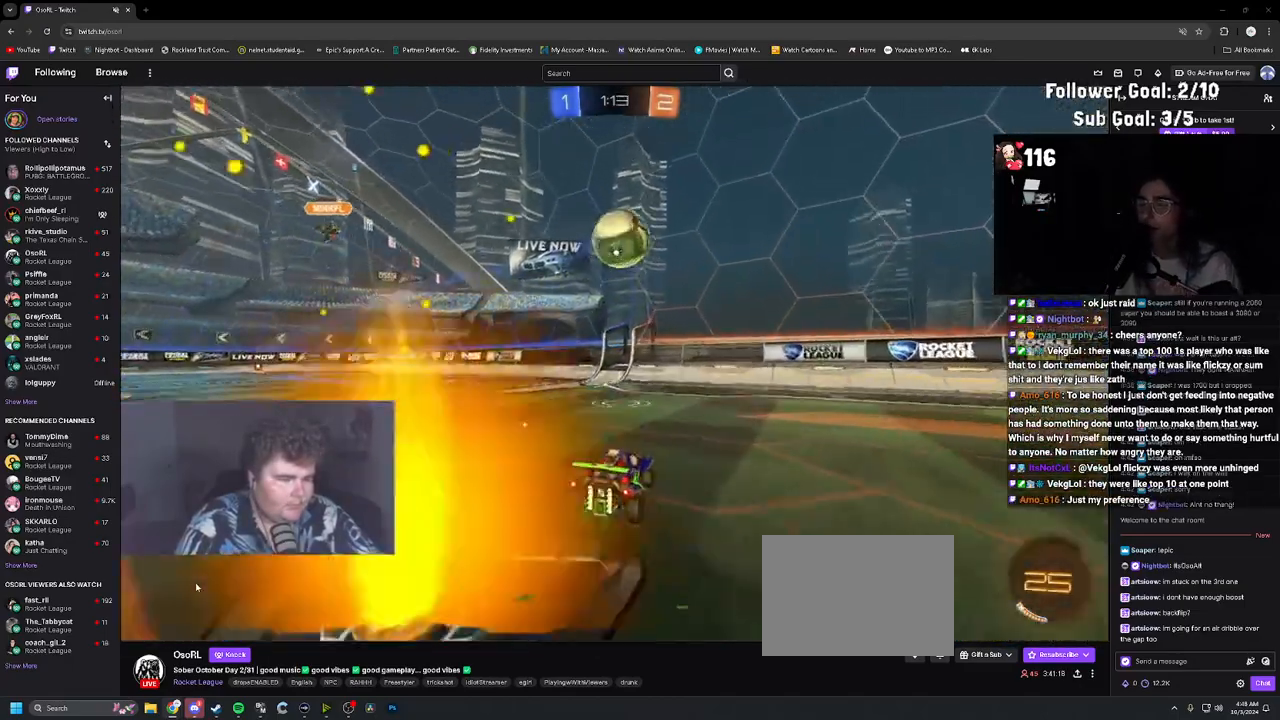
{"buttons": ["L2"], "left_stick": "right", "right_stick": "center", "events": [[17, "left_stick", "center"], [117, "left_stick", "down-right"], [183, "L2", "down"], [217, "left_stick", "center"], [283, "left_stick", "up-left"], [433, "left_stick", "right"]]}
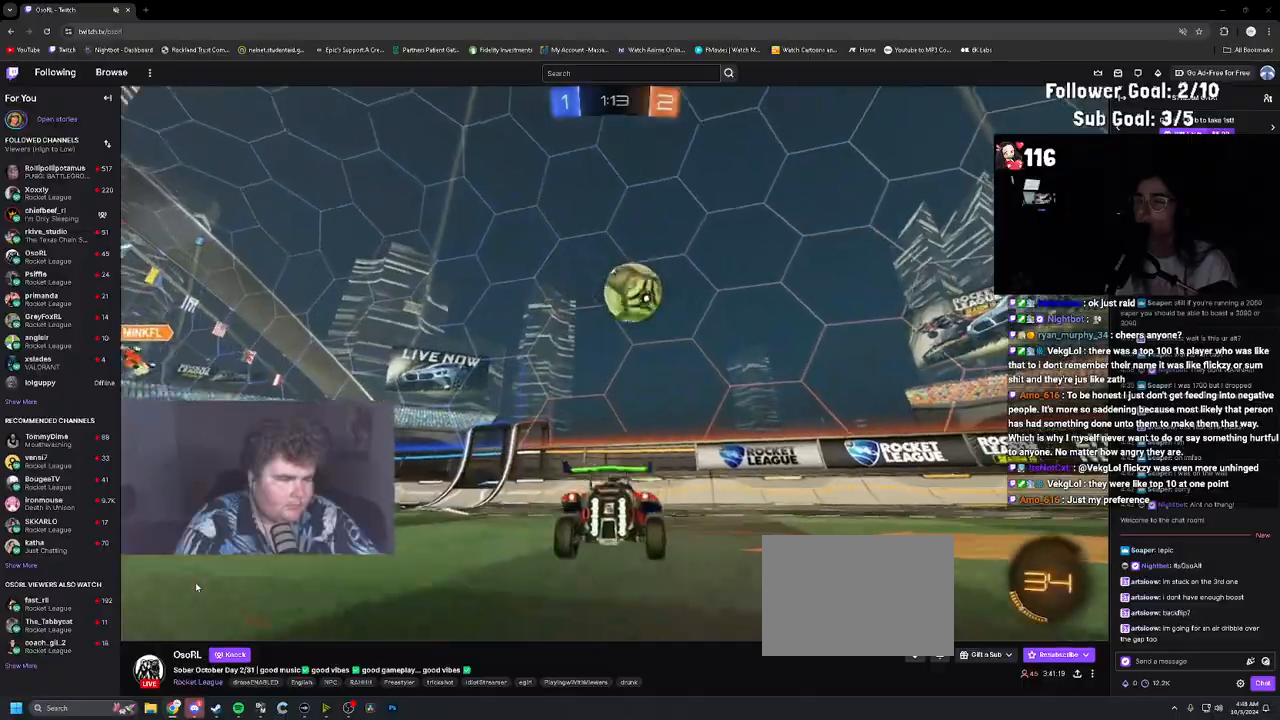
{"buttons": ["R2"], "left_stick": "center", "right_stick": "center", "events": [[33, "L2", "up"], [133, "left_stick", "center"], [233, "R2", "down"], [267, "left_stick", "right"], [450, "left_stick", "center"]]}
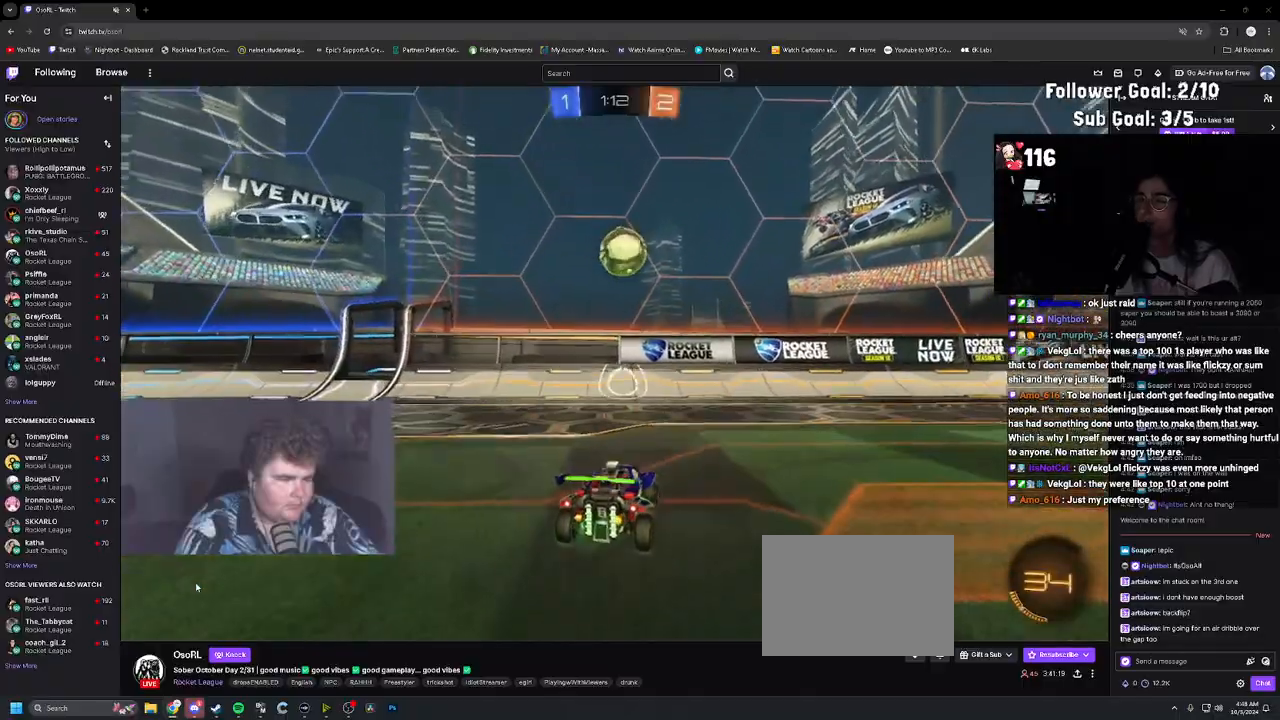
{"buttons": ["R2"], "left_stick": "right", "right_stick": "center", "events": [[17, "R2", "up"], [133, "left_stick", "right"], [150, "R2", "down"], [233, "left_stick", "center"], [483, "left_stick", "right"]]}